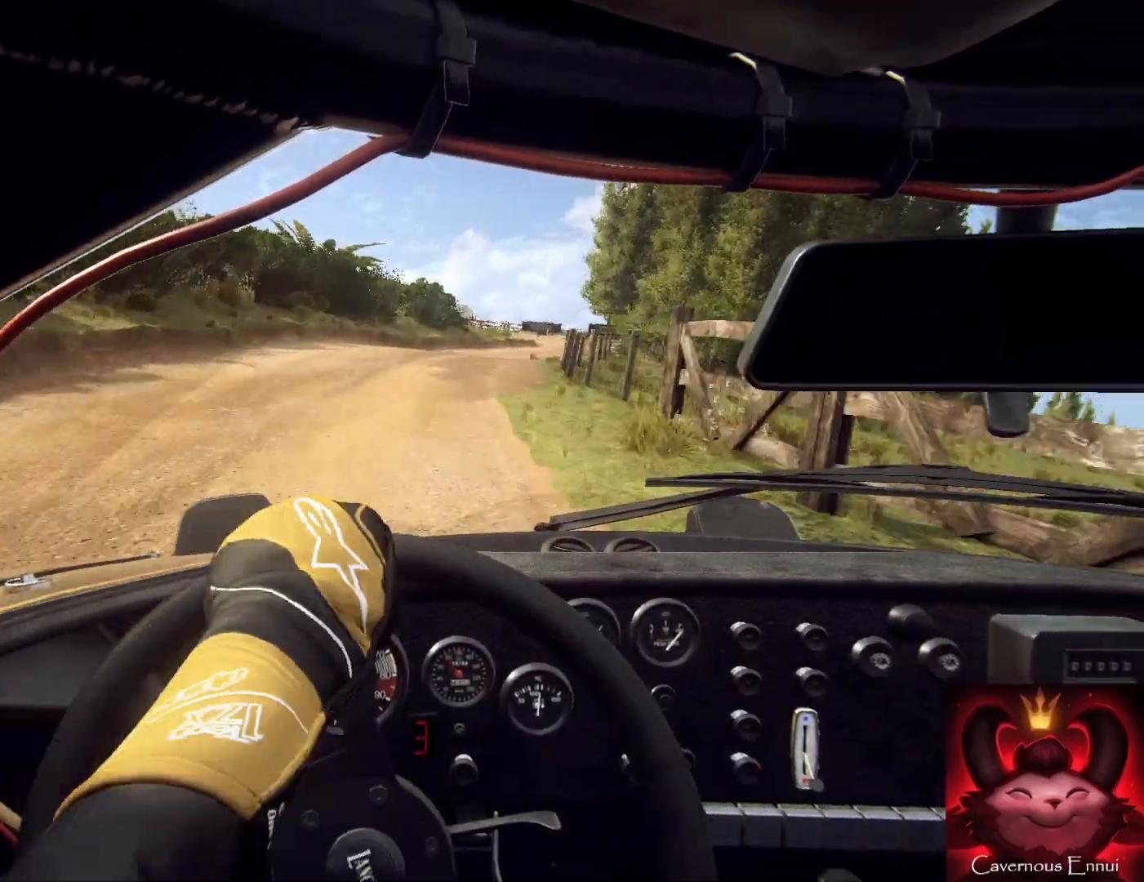
Gameplay with a controller (Xbox layout); each line is a JSON object with the inputs held at the frame after it. "events" lists button and stick changes between this image and that frame as [ms after this image, input, new state], when the widget could be followed in between.
{"buttons": [], "left_stick": "right", "right_stick": "center", "events": [[33, "left_stick", "down"], [67, "right_stick", "center"], [200, "left_stick", "down-left"], [300, "left_stick", "center"], [300, "right_stick", "up"], [400, "right_stick", "center"], [467, "left_stick", "right"]]}
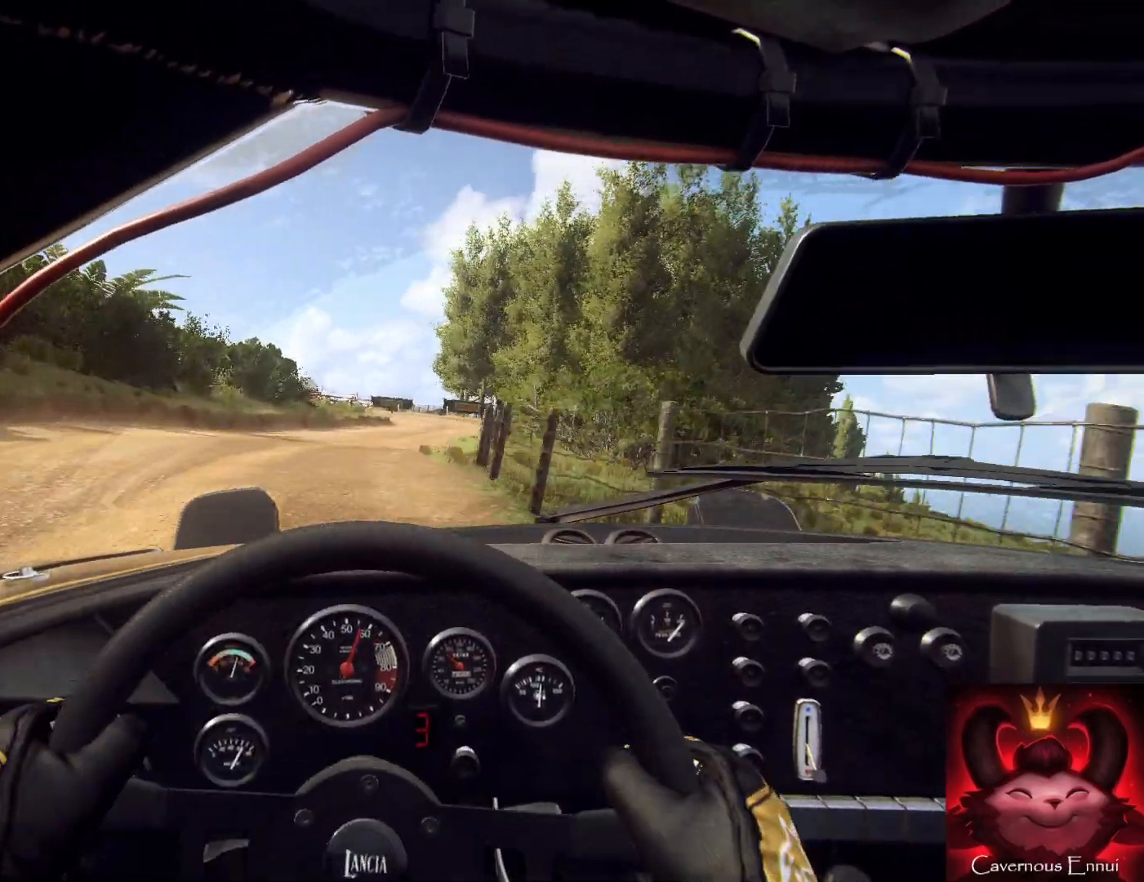
{"buttons": [], "left_stick": "center", "right_stick": "up", "events": [[133, "left_stick", "up-left"], [200, "left_stick", "center"], [200, "right_stick", "up"], [367, "left_stick", "left"], [467, "left_stick", "center"]]}
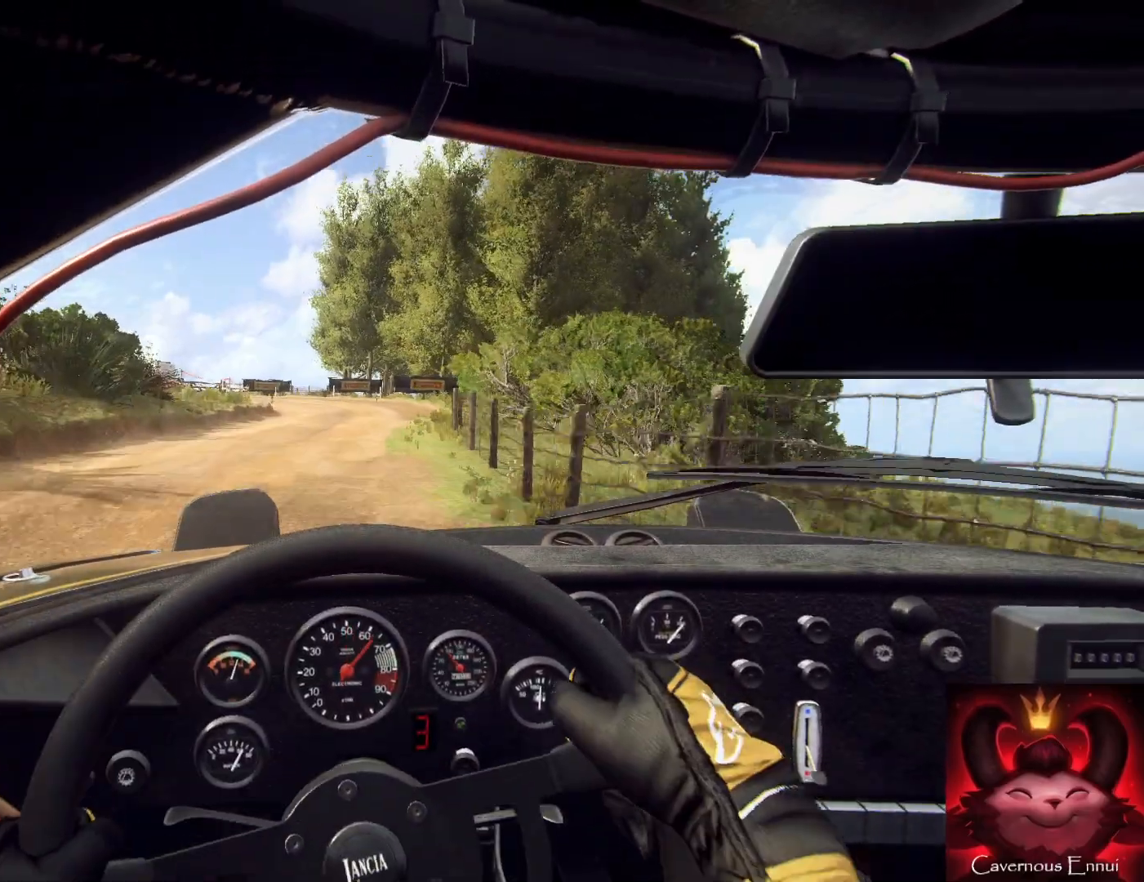
{"buttons": [], "left_stick": "left", "right_stick": "up", "events": [[433, "left_stick", "left"]]}
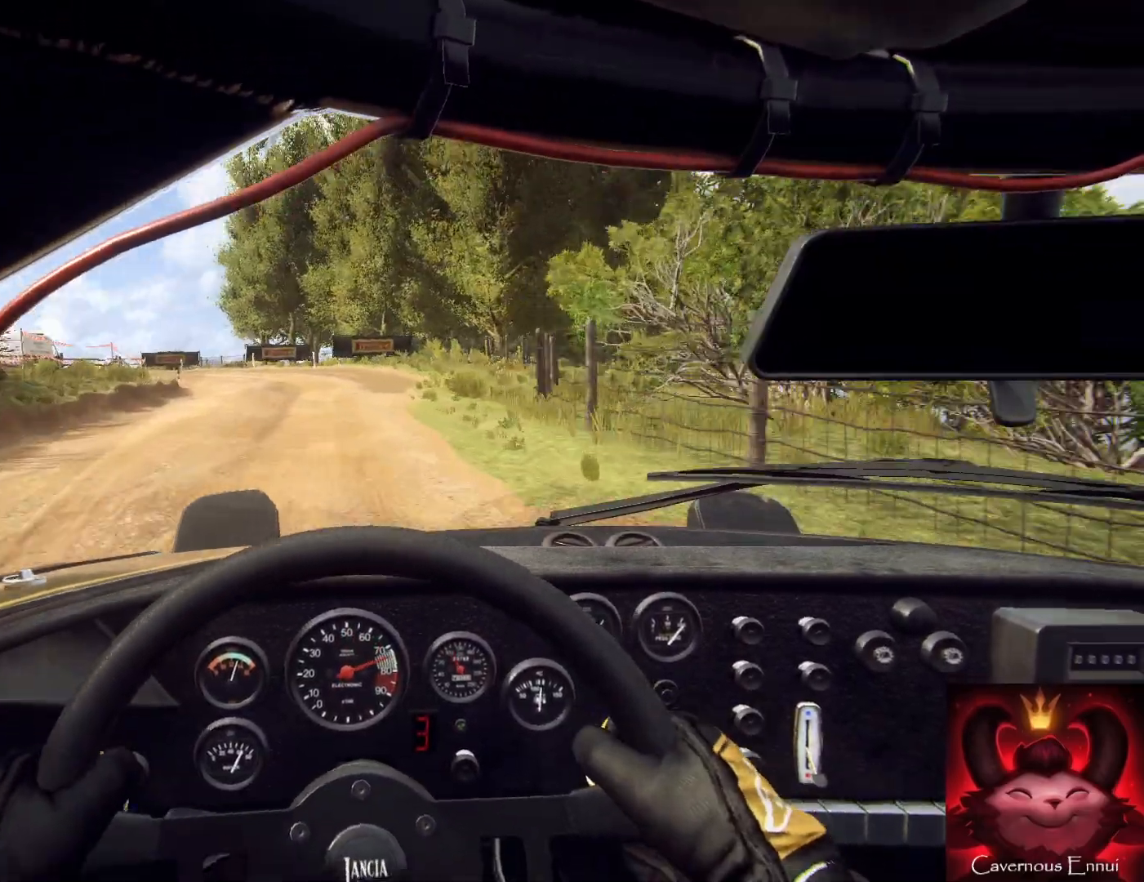
{"buttons": [], "left_stick": "center", "right_stick": "up", "events": [[267, "right_stick", "center"], [433, "left_stick", "center"], [467, "right_stick", "up"]]}
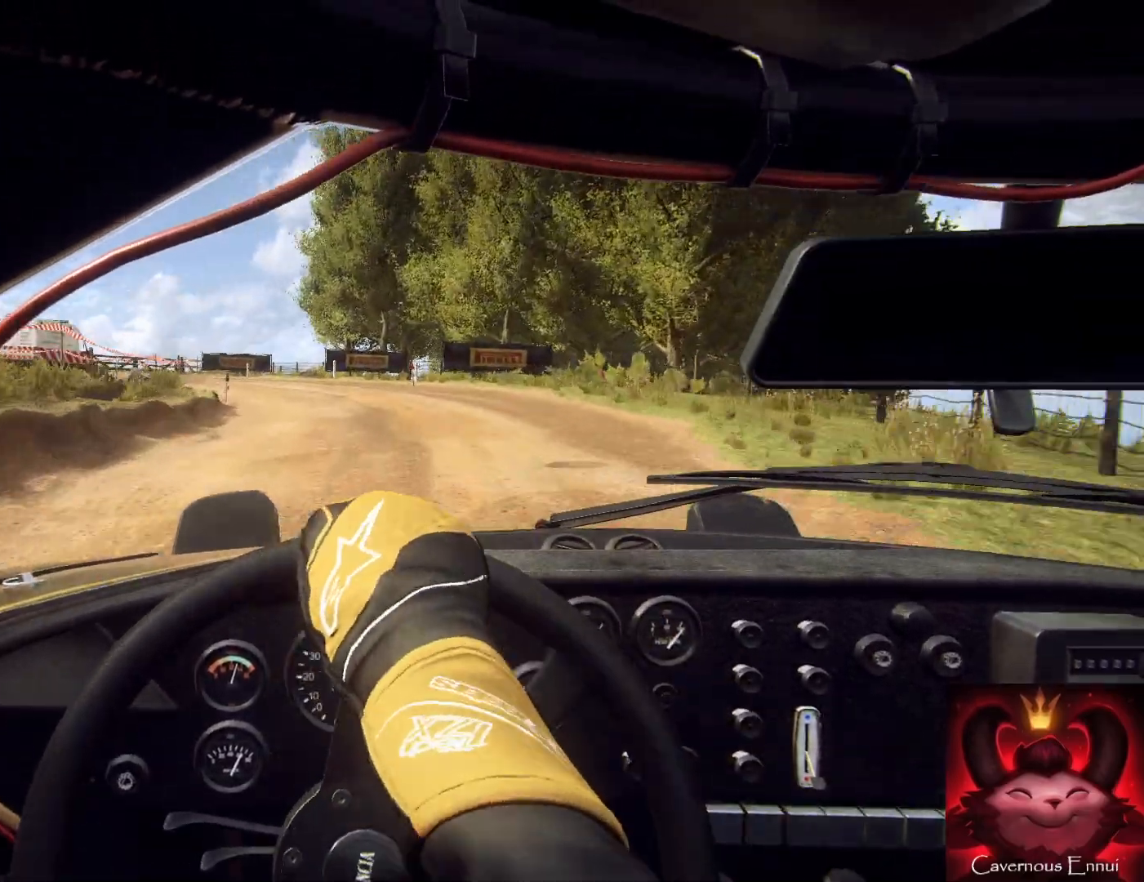
{"buttons": [], "left_stick": "left", "right_stick": "center", "events": [[133, "left_stick", "right"], [367, "left_stick", "center"], [467, "left_stick", "left"], [467, "right_stick", "center"]]}
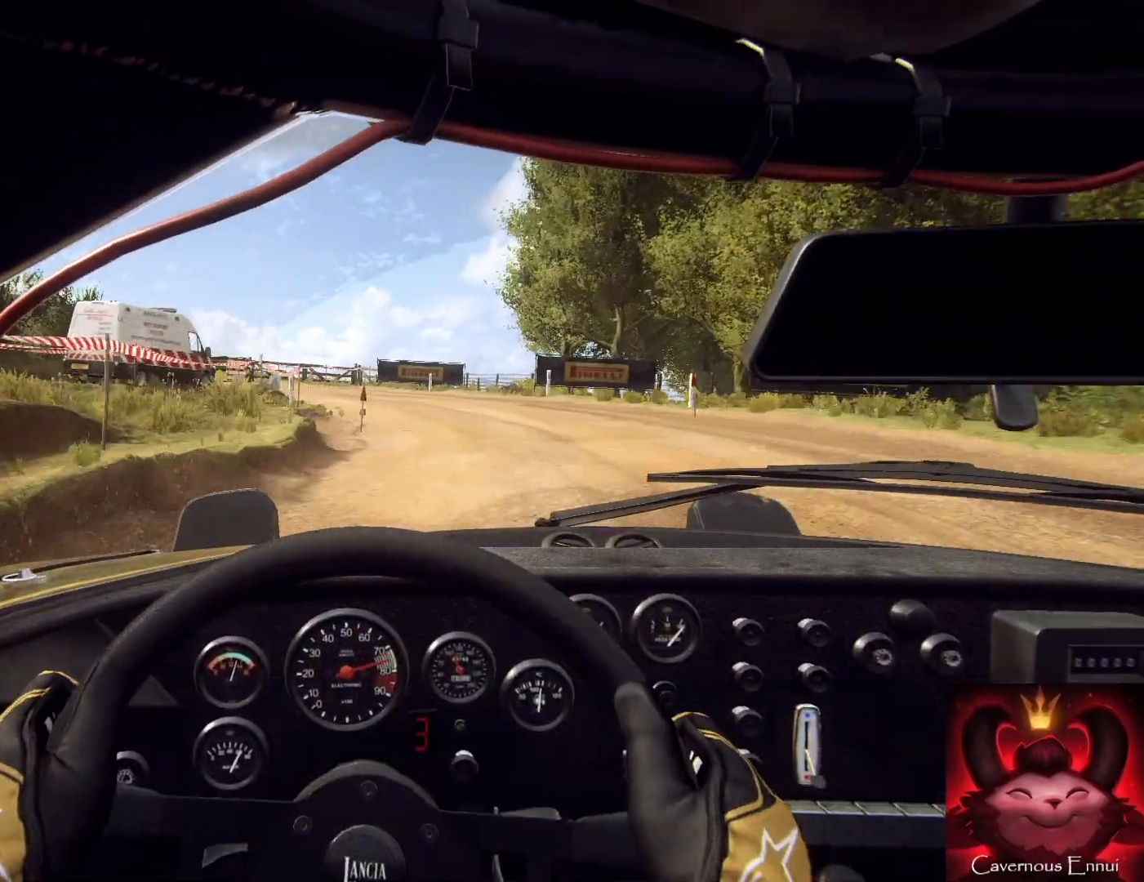
{"buttons": [], "left_stick": "center", "right_stick": "center", "events": [[133, "left_stick", "center"], [233, "left_stick", "left"], [267, "right_stick", "up"], [367, "right_stick", "center"], [400, "left_stick", "center"]]}
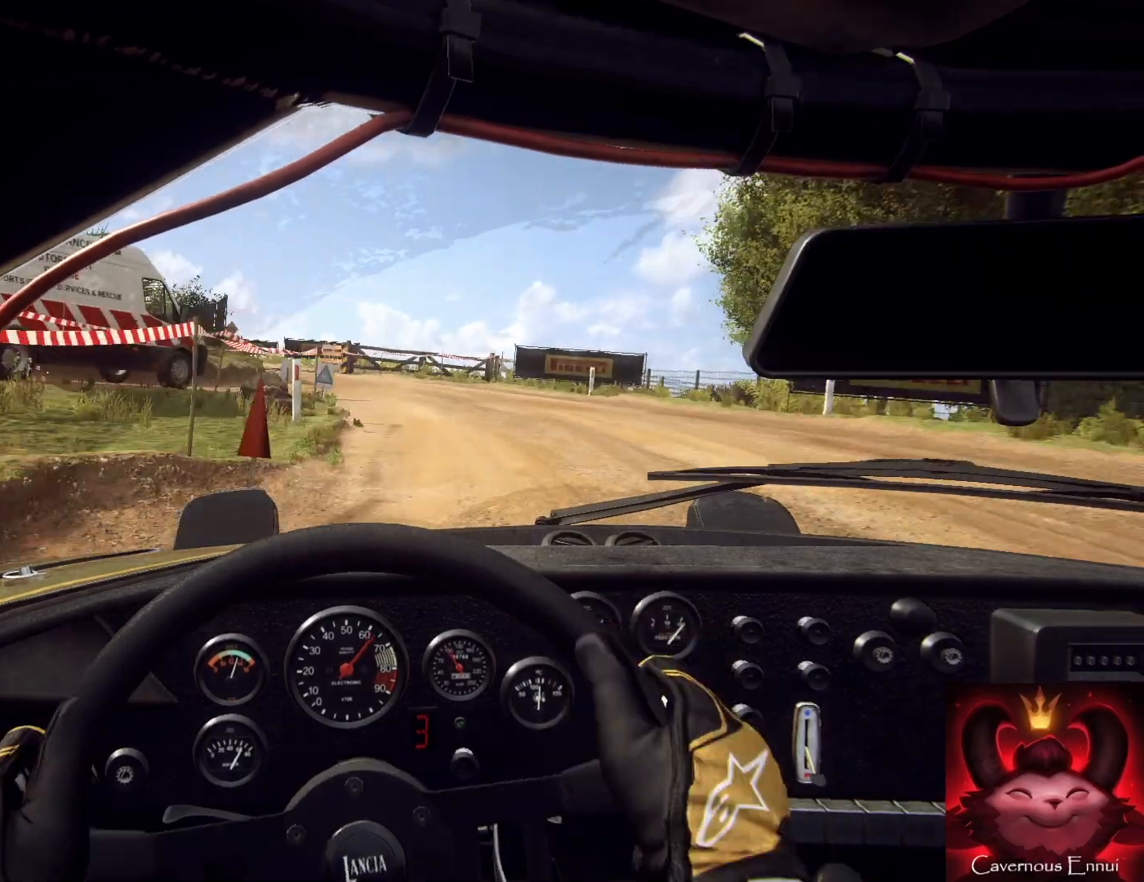
{"buttons": [], "left_stick": "left", "right_stick": "center", "events": [[33, "left_stick", "up-right"], [133, "left_stick", "center"], [267, "left_stick", "left"], [300, "right_stick", "up"], [400, "right_stick", "center"]]}
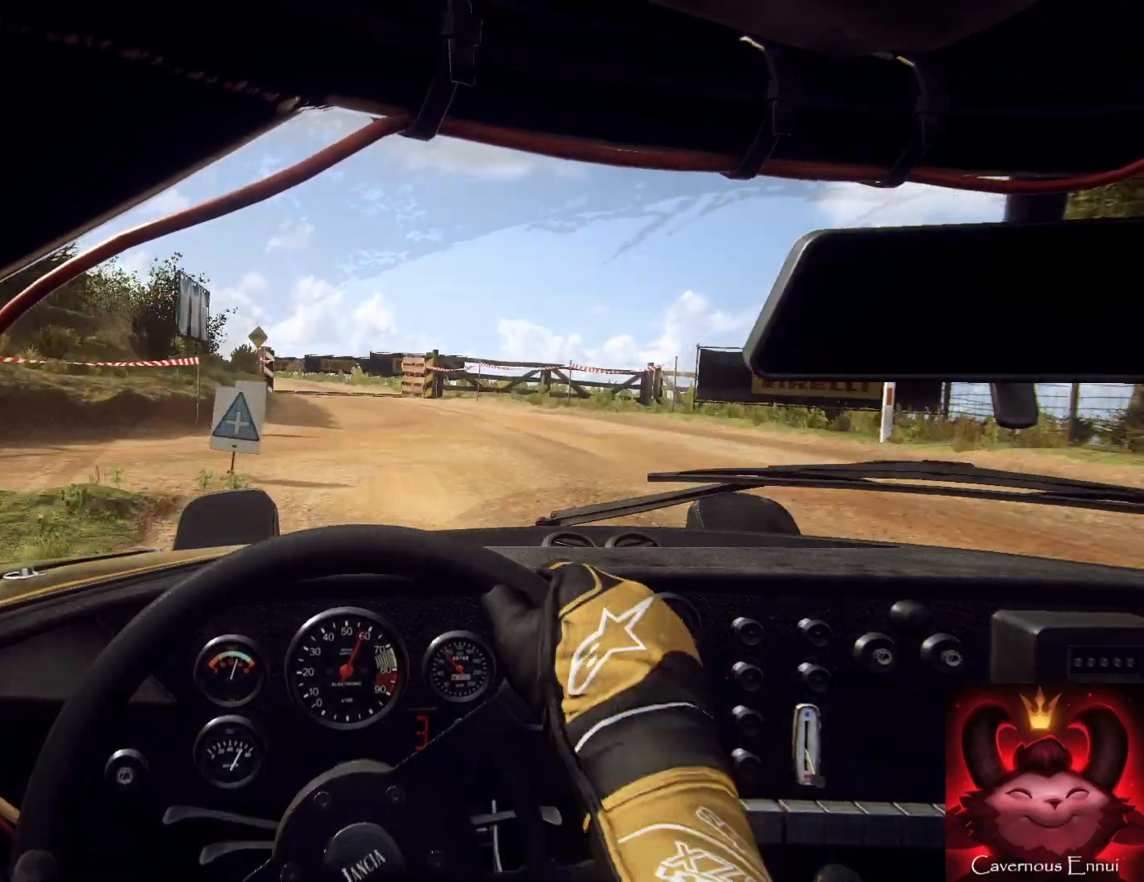
{"buttons": [], "left_stick": "down-right", "right_stick": "up", "events": [[133, "left_stick", "down"], [333, "left_stick", "down-right"], [333, "right_stick", "up"]]}
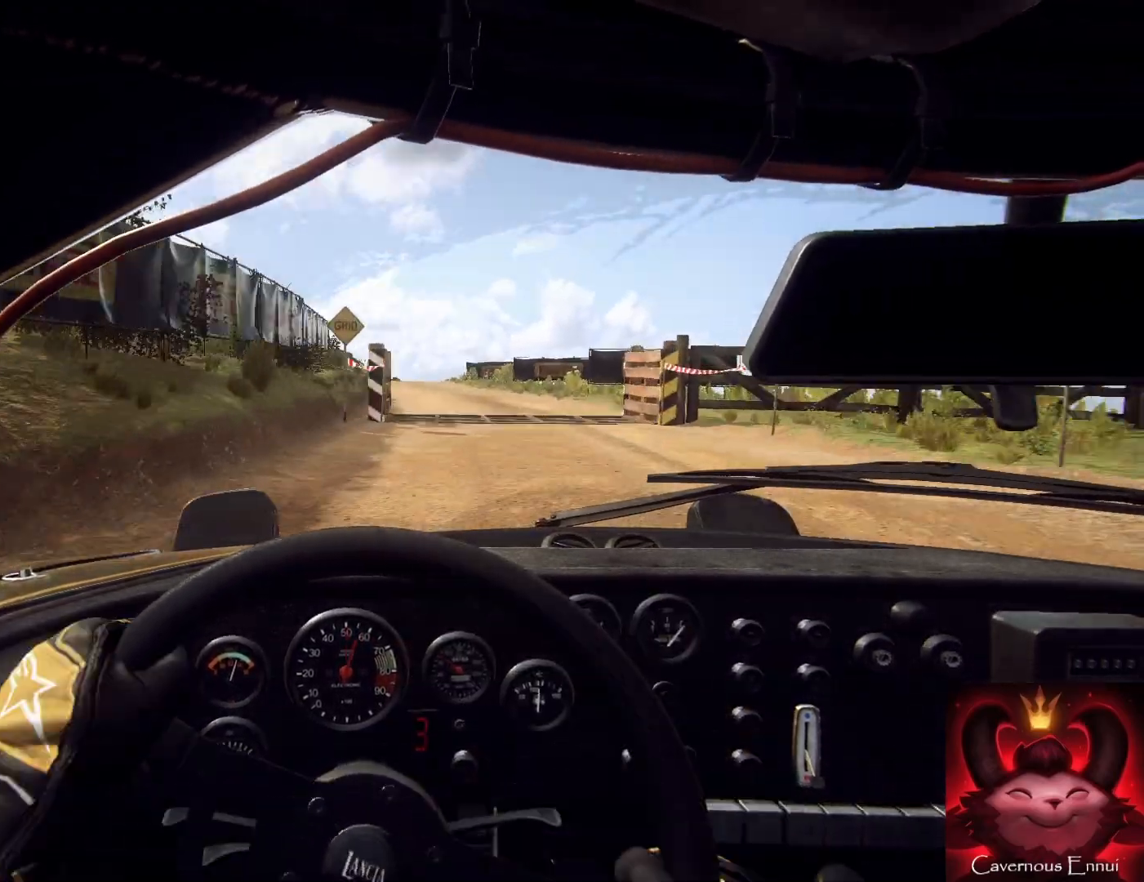
{"buttons": [], "left_stick": "down", "right_stick": "up", "events": [[100, "left_stick", "down-left"], [167, "left_stick", "down"], [300, "left_stick", "down-right"], [433, "left_stick", "down"]]}
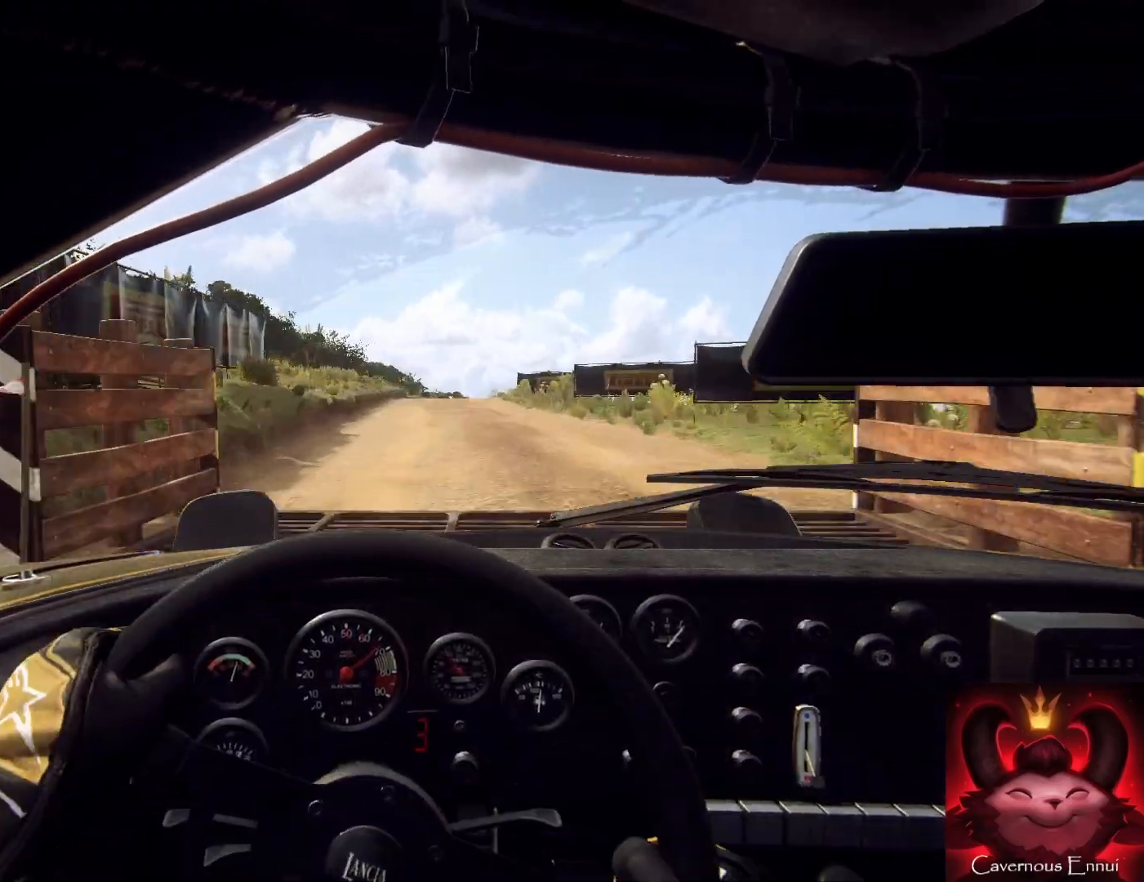
{"buttons": [], "left_stick": "down", "right_stick": "up", "events": [[167, "left_stick", "down-right"], [467, "left_stick", "down"]]}
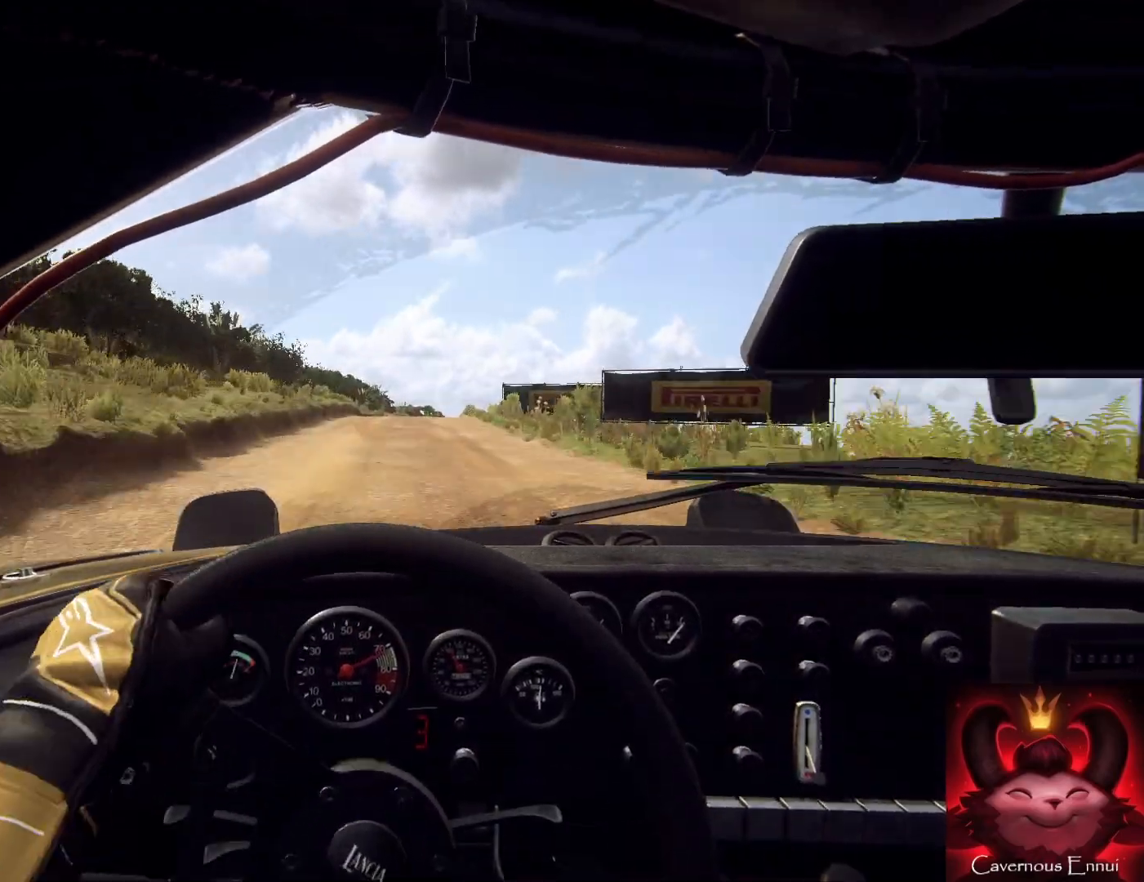
{"buttons": [], "left_stick": "down", "right_stick": "up", "events": [[167, "left_stick", "down-left"], [433, "R1", "down"], [467, "R1", "up"], [467, "left_stick", "down"]]}
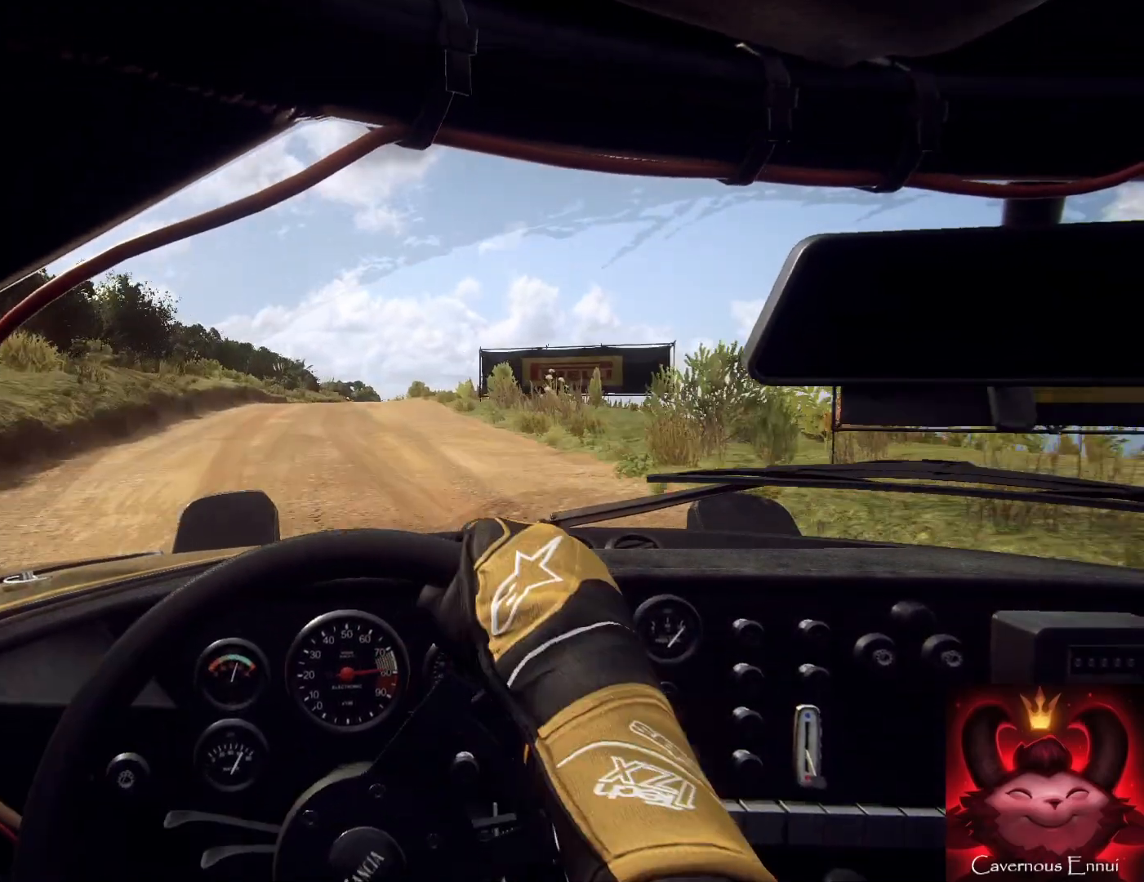
{"buttons": [], "left_stick": "center", "right_stick": "up", "events": [[233, "left_stick", "right"], [433, "left_stick", "center"]]}
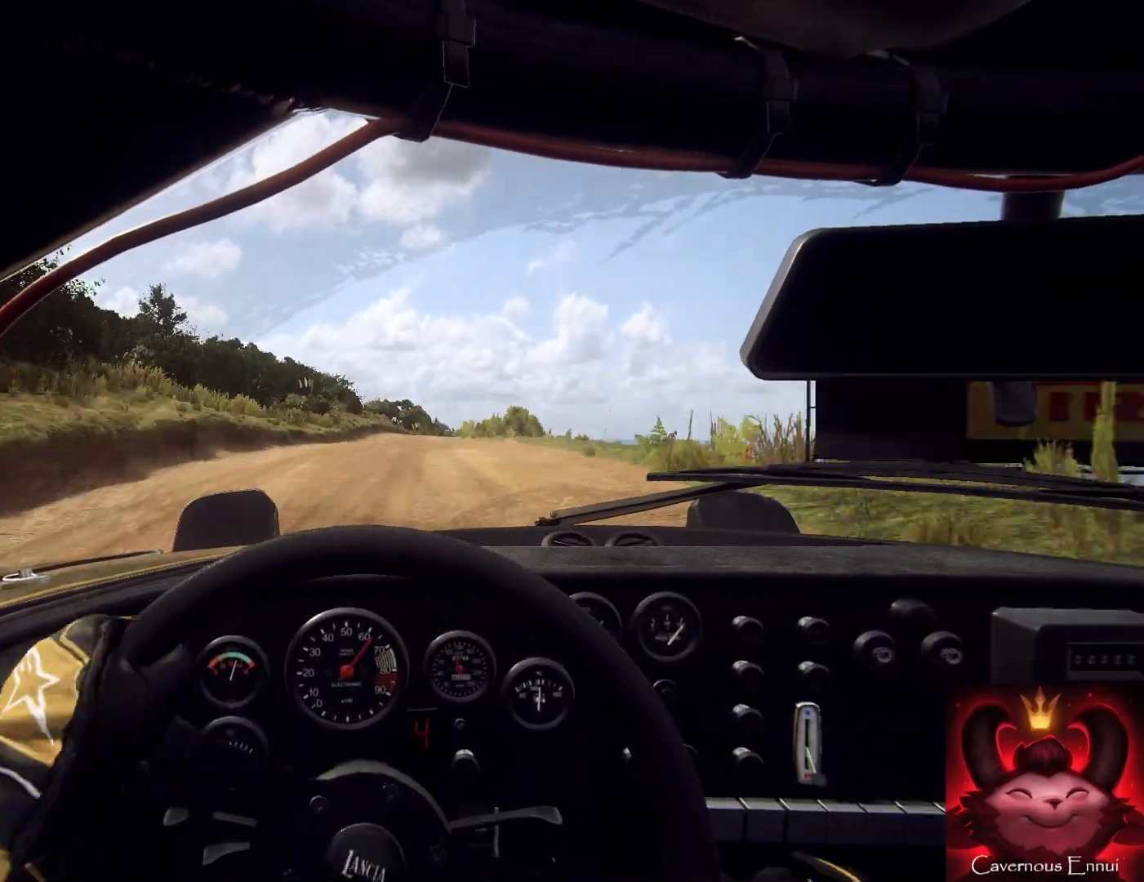
{"buttons": [], "left_stick": "right", "right_stick": "up", "events": [[67, "left_stick", "right"], [233, "left_stick", "center"], [400, "left_stick", "right"]]}
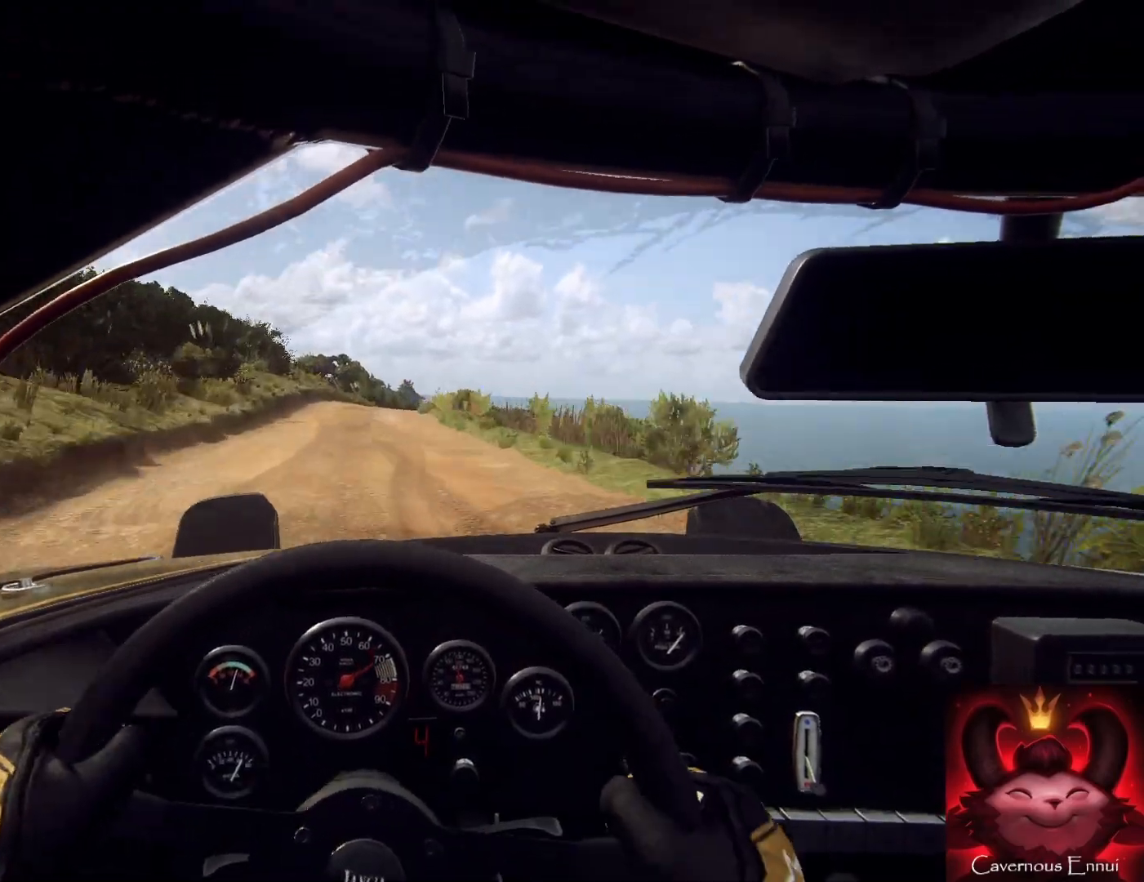
{"buttons": [], "left_stick": "down", "right_stick": "up", "events": [[100, "left_stick", "center"], [300, "left_stick", "down-left"], [433, "left_stick", "down"]]}
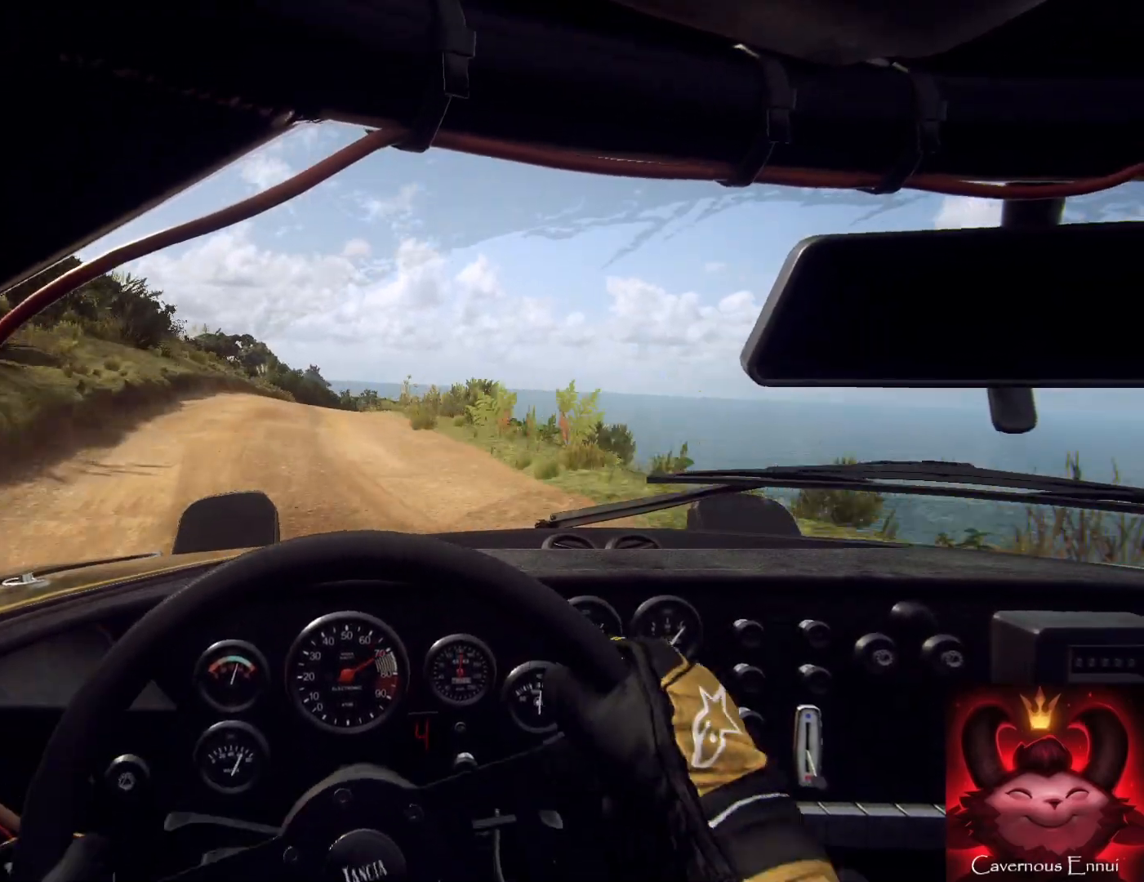
{"buttons": [], "left_stick": "down", "right_stick": "up", "events": [[100, "left_stick", "down-right"], [267, "left_stick", "down"]]}
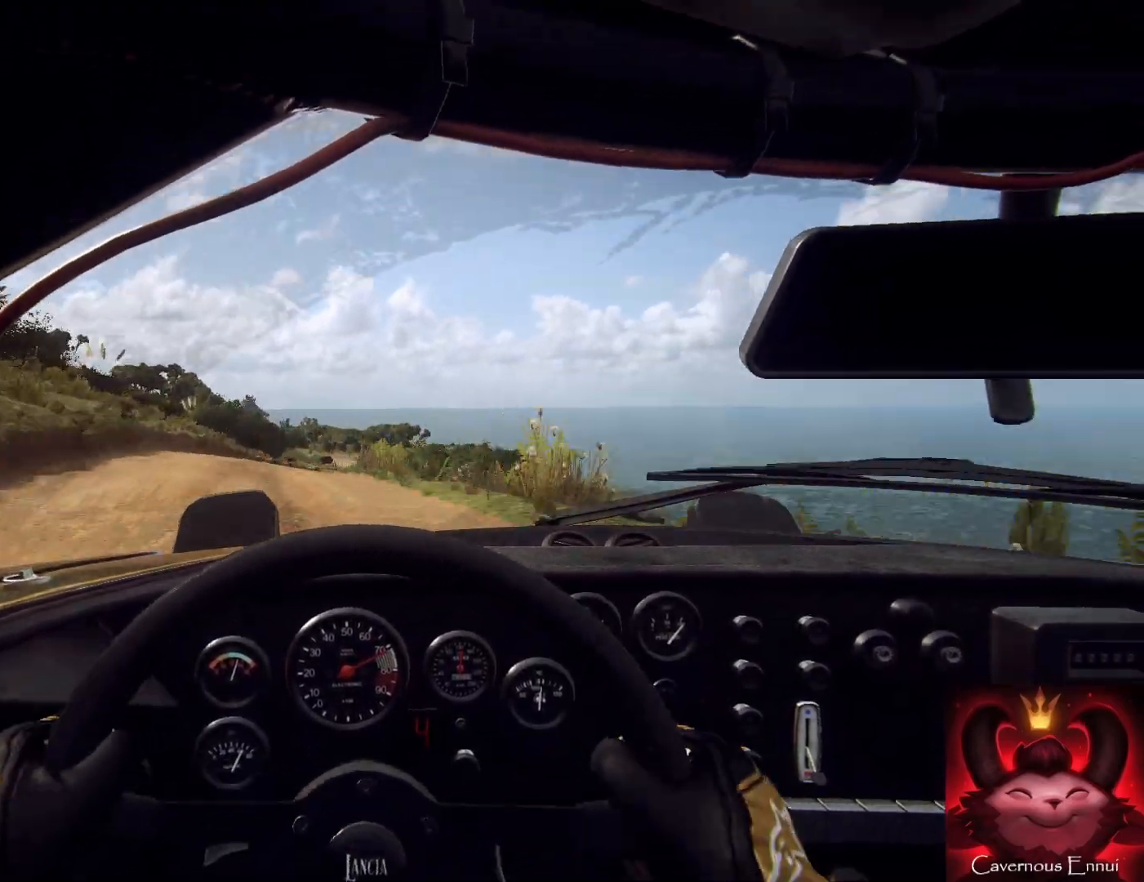
{"buttons": [], "left_stick": "down-right", "right_stick": "up", "events": [[500, "left_stick", "down-right"]]}
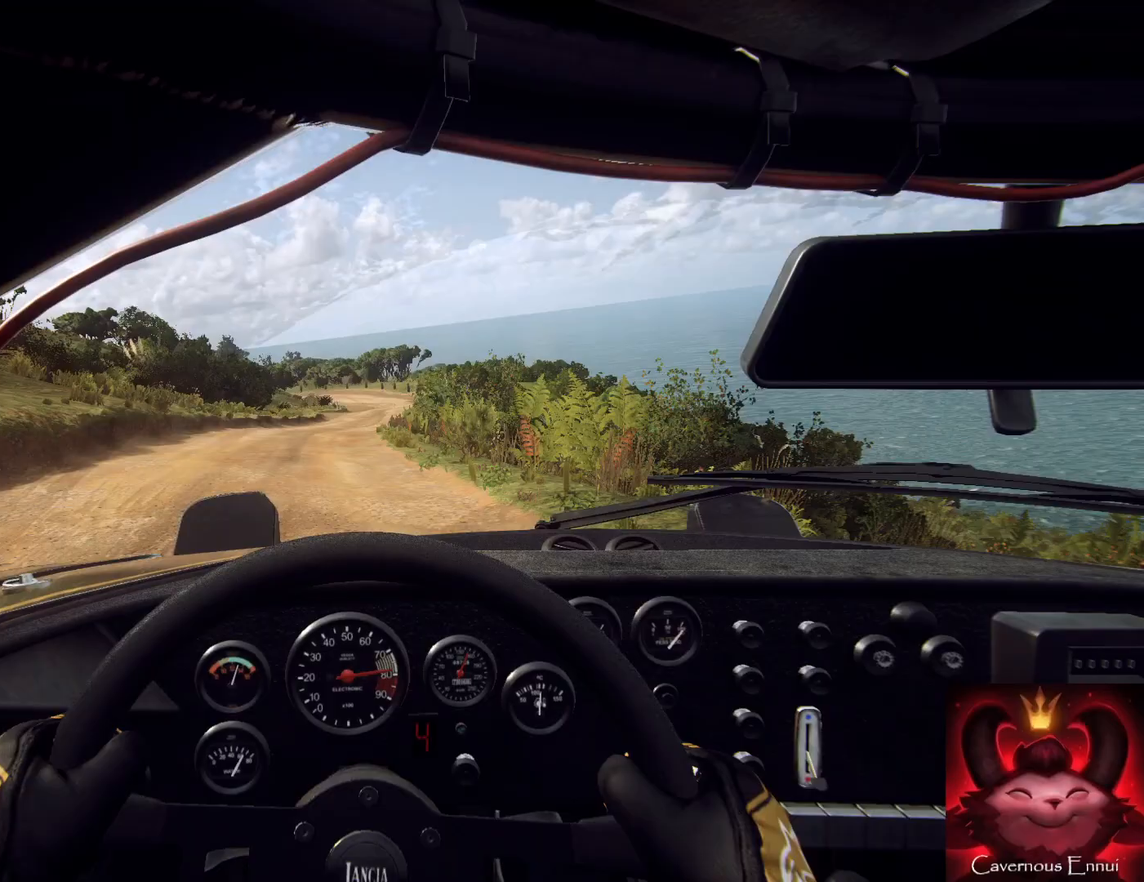
{"buttons": [], "left_stick": "down", "right_stick": "up", "events": [[167, "right_stick", "center"], [267, "left_stick", "down"], [367, "right_stick", "up"]]}
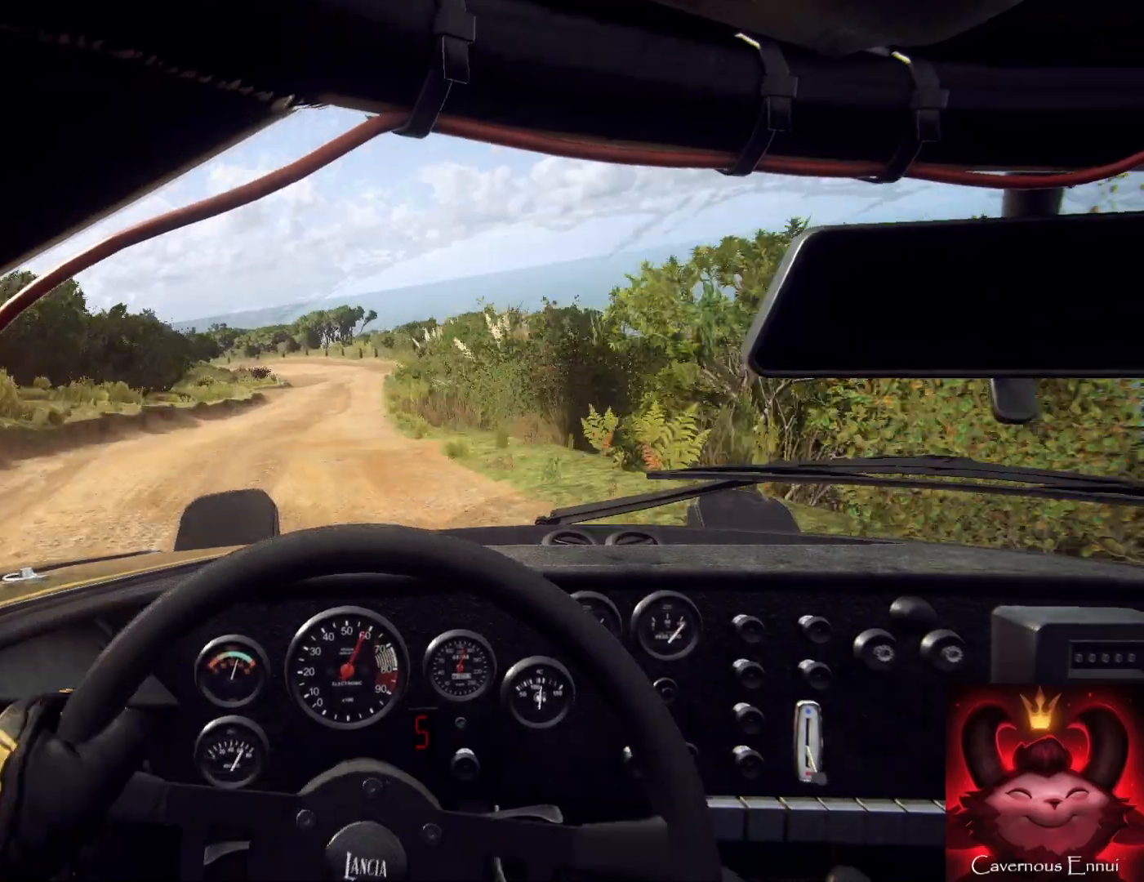
{"buttons": ["L2"], "left_stick": "down-left", "right_stick": "up", "events": [[133, "left_stick", "down-left"], [433, "L2", "down"]]}
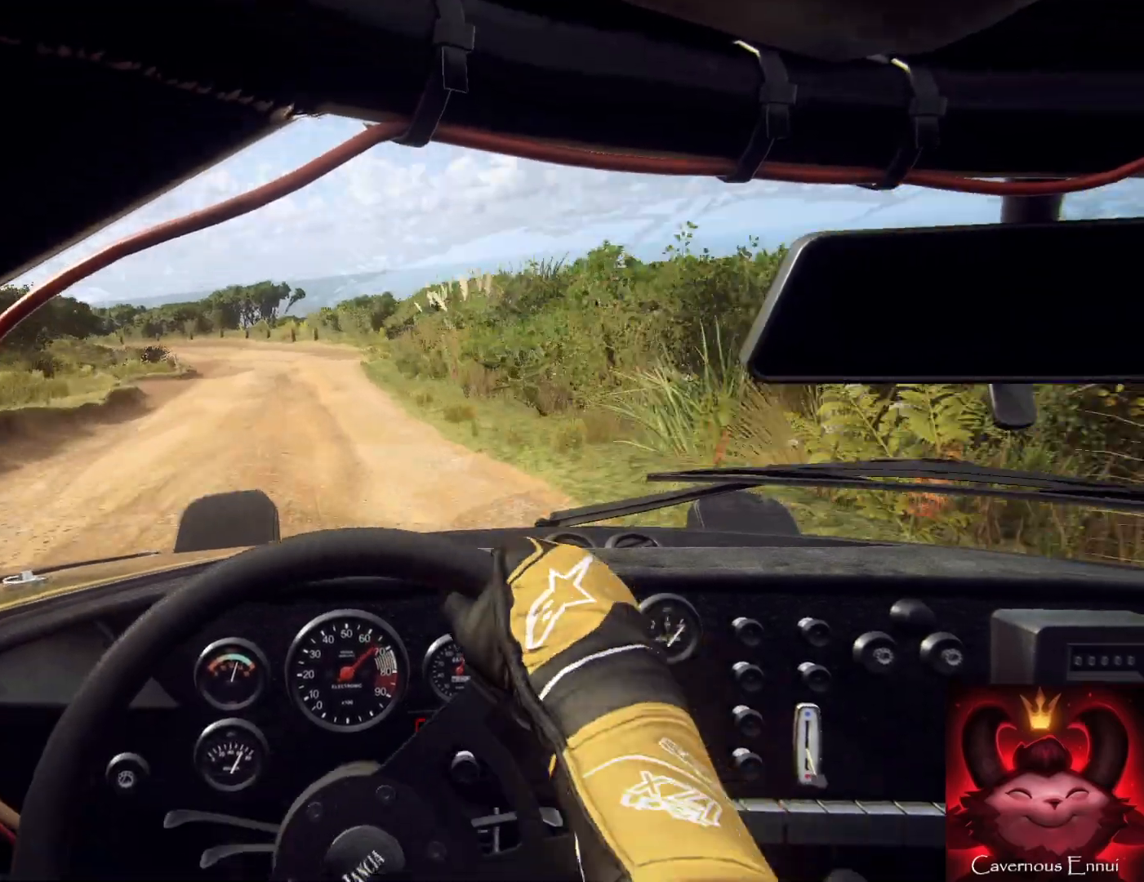
{"buttons": ["L1"], "left_stick": "down-left", "right_stick": "center", "events": [[67, "L2", "up"], [67, "right_stick", "center"], [100, "L2", "down"], [200, "L2", "up"], [233, "left_stick", "down"], [300, "L2", "down"], [433, "L1", "down"], [433, "left_stick", "down-left"], [467, "L2", "up"]]}
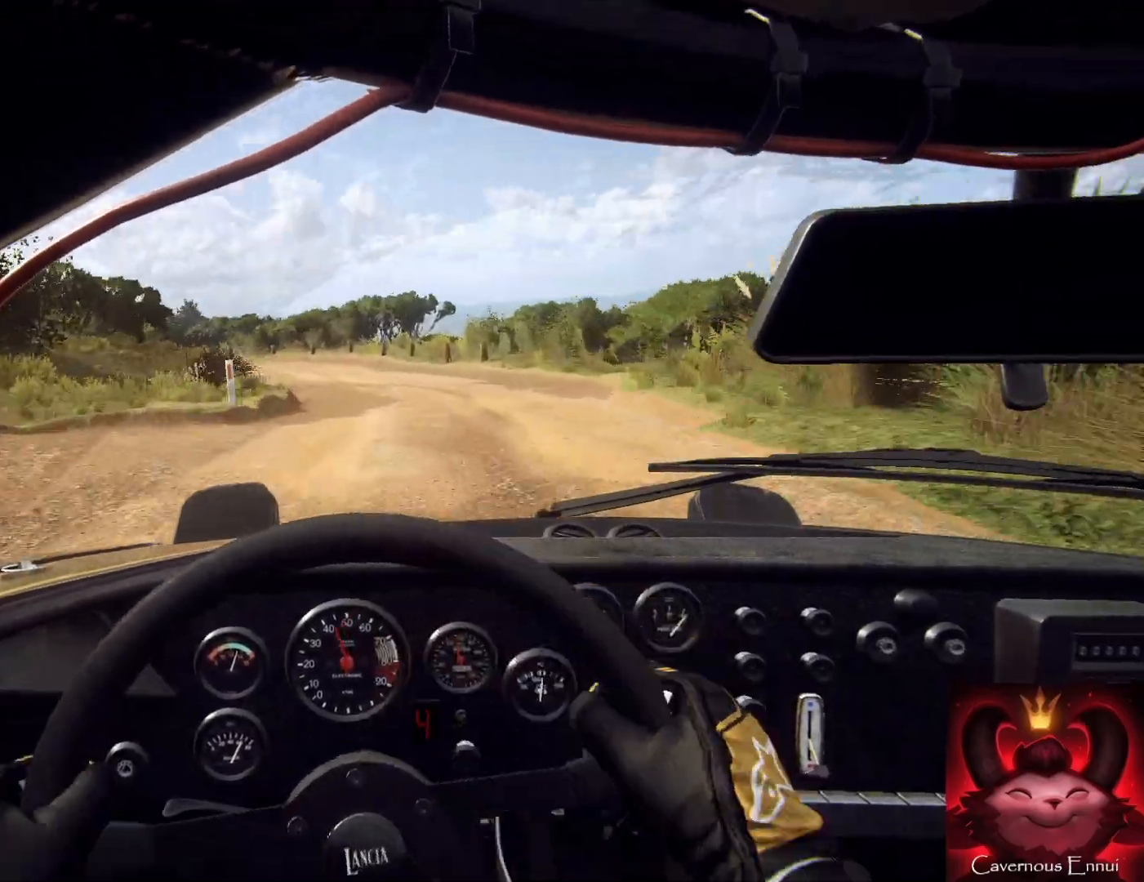
{"buttons": ["L2"], "left_stick": "center", "right_stick": "center", "events": [[33, "L1", "up"], [33, "left_stick", "center"], [167, "L2", "down"], [267, "L2", "up"], [300, "right_stick", "up"], [367, "left_stick", "right"], [467, "L2", "down"], [500, "left_stick", "center"], [500, "right_stick", "center"]]}
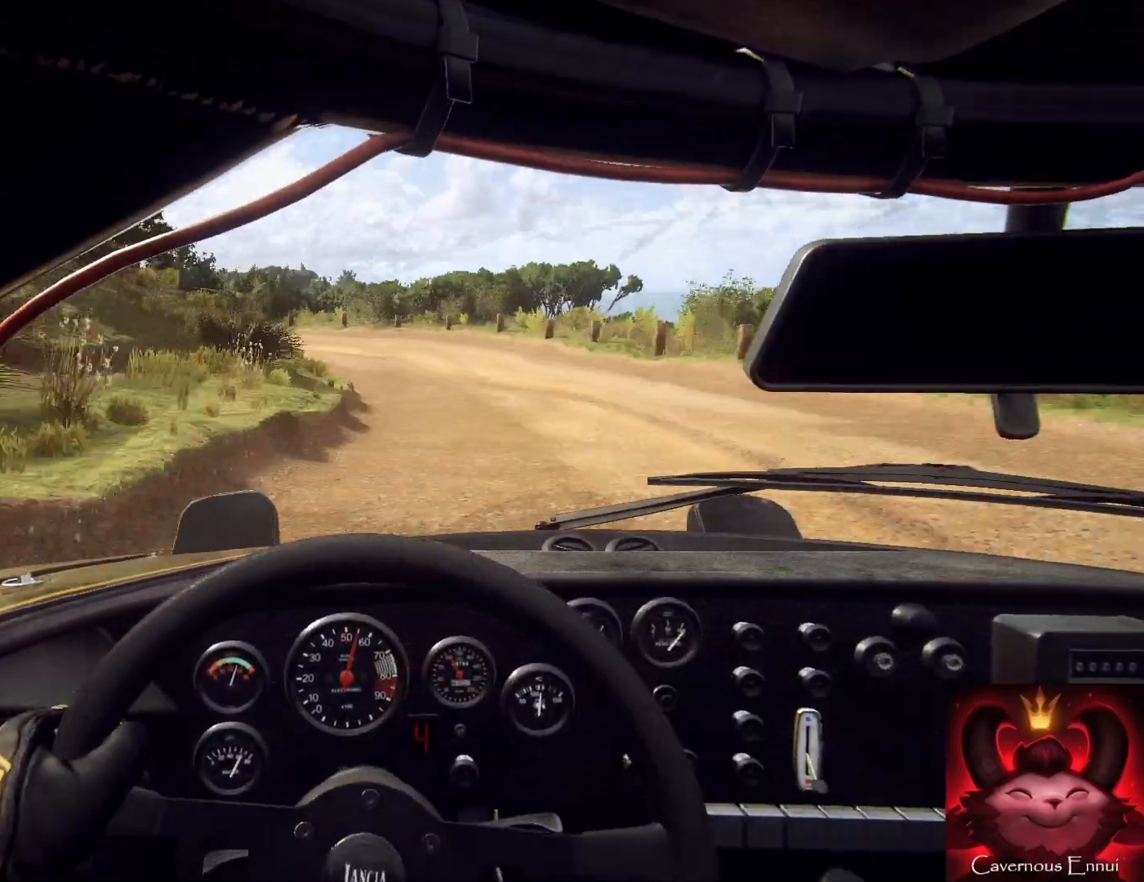
{"buttons": [], "left_stick": "up-right", "right_stick": "center", "events": [[100, "L2", "up"], [267, "L2", "down"], [267, "right_stick", "up"], [367, "left_stick", "left"], [433, "L2", "up"], [433, "right_stick", "center"], [467, "left_stick", "up-right"]]}
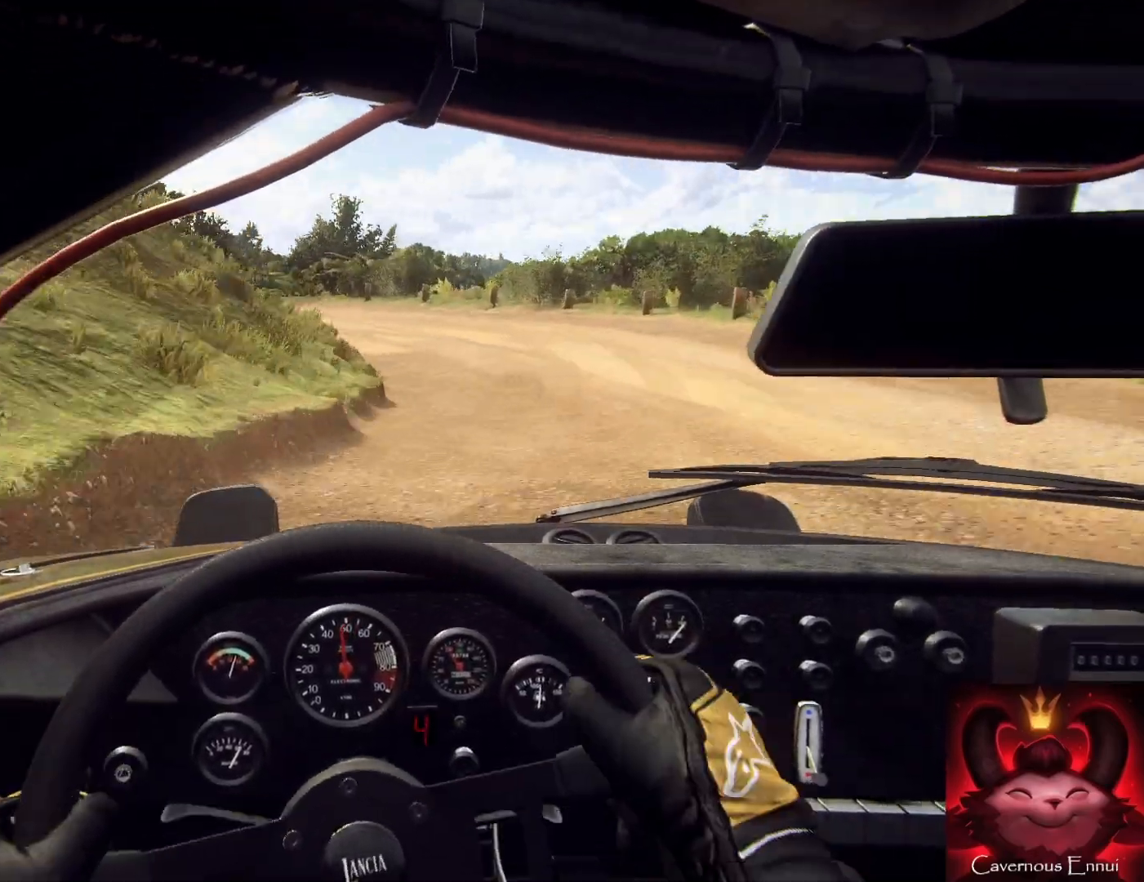
{"buttons": [], "left_stick": "center", "right_stick": "center", "events": [[100, "L2", "down"], [100, "left_stick", "center"], [167, "left_stick", "right"], [233, "L2", "up"], [233, "right_stick", "up"], [267, "L1", "down"], [333, "right_stick", "center"], [367, "L1", "up"], [467, "left_stick", "center"]]}
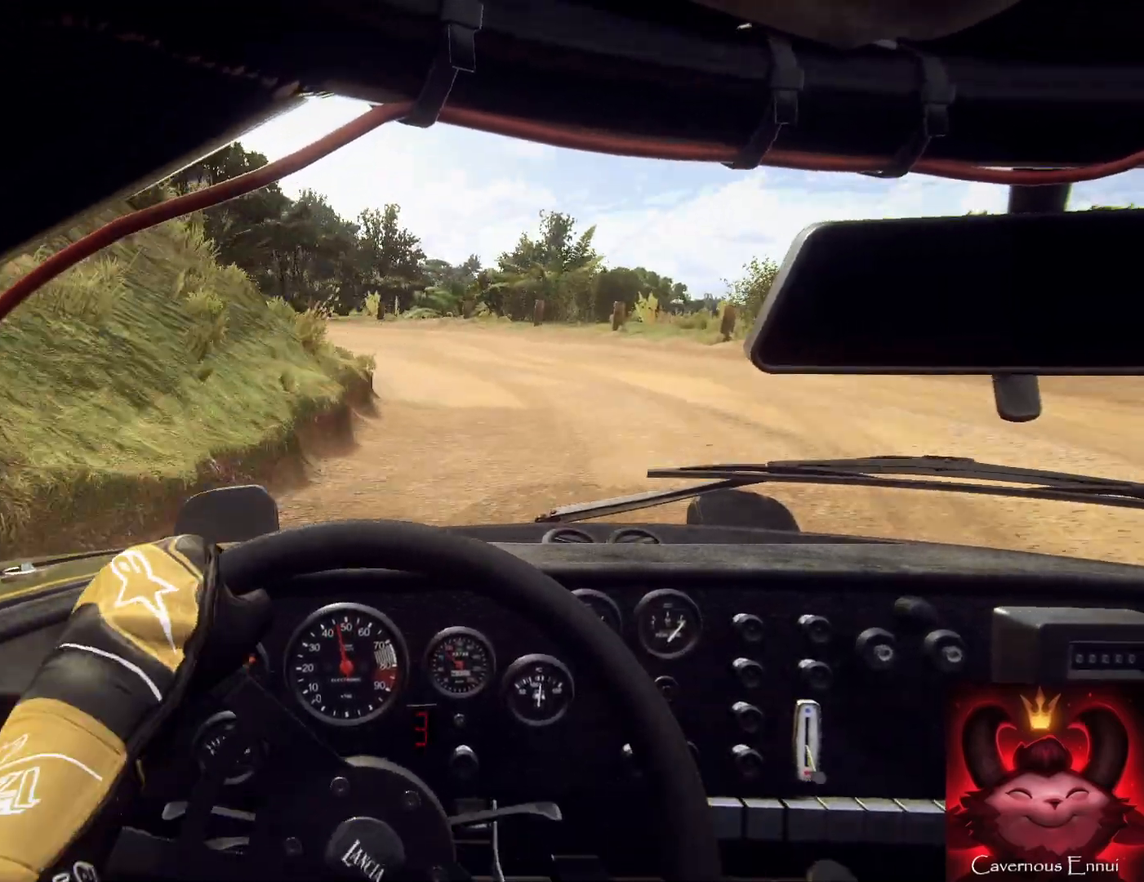
{"buttons": [], "left_stick": "left", "right_stick": "center", "events": [[100, "left_stick", "left"], [200, "right_stick", "up"], [333, "right_stick", "center"]]}
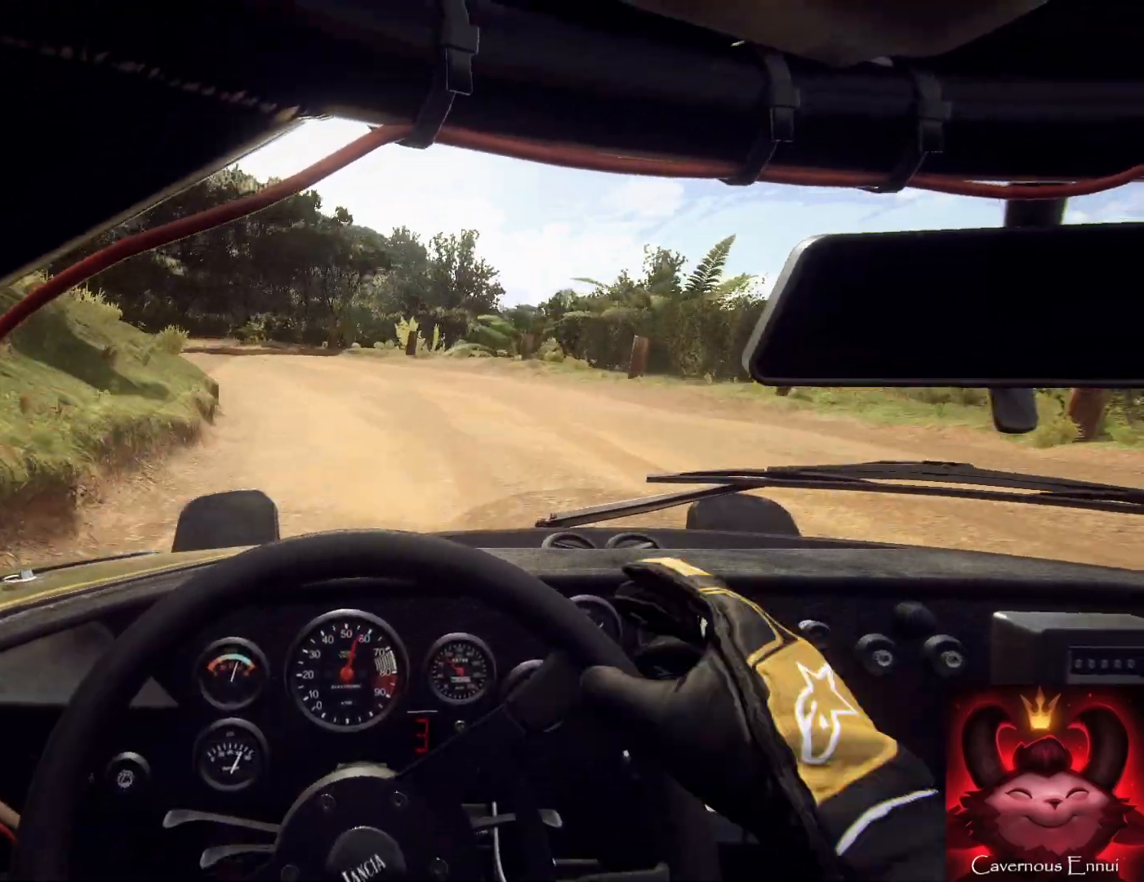
{"buttons": [], "left_stick": "center", "right_stick": "up", "events": [[167, "left_stick", "center"], [367, "right_stick", "up"]]}
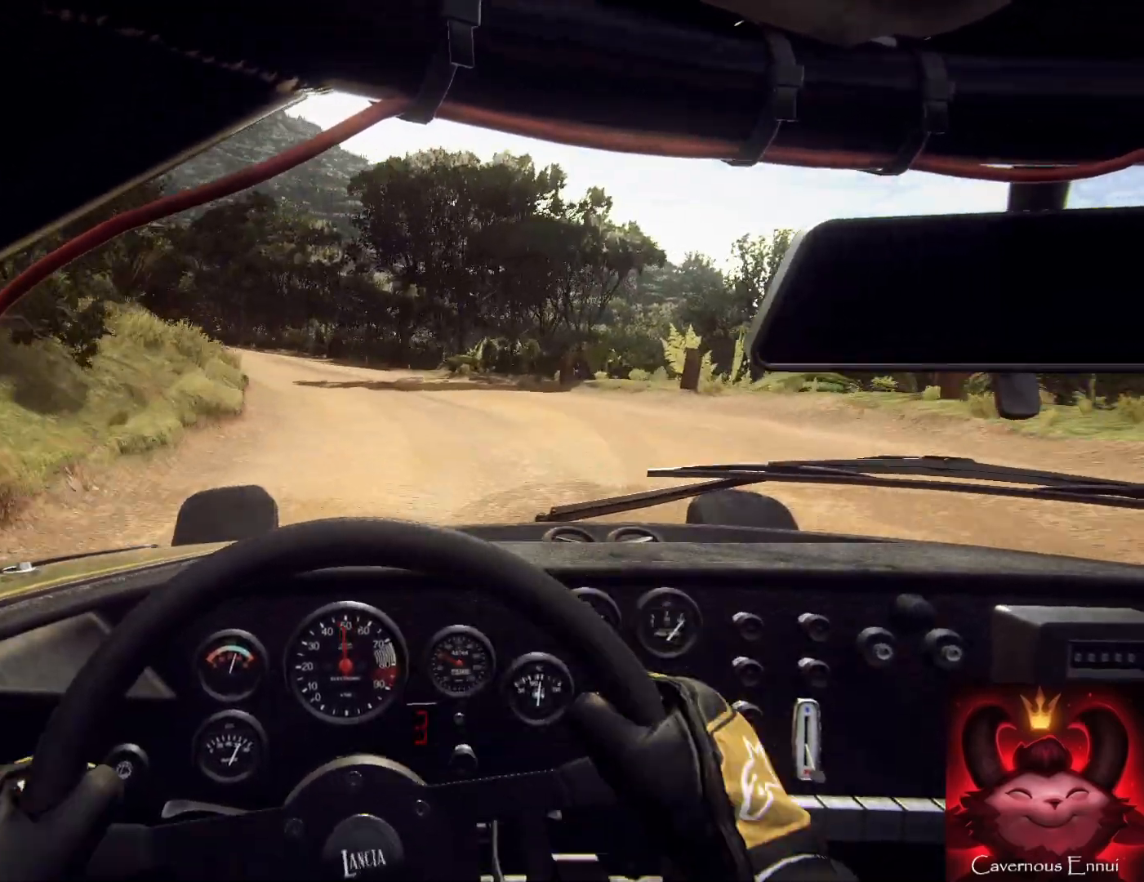
{"buttons": [], "left_stick": "left", "right_stick": "up", "events": [[33, "right_stick", "center"], [67, "left_stick", "right"], [133, "left_stick", "up-left"], [200, "left_stick", "center"], [267, "left_stick", "left"], [300, "right_stick", "up-right"], [433, "right_stick", "up"]]}
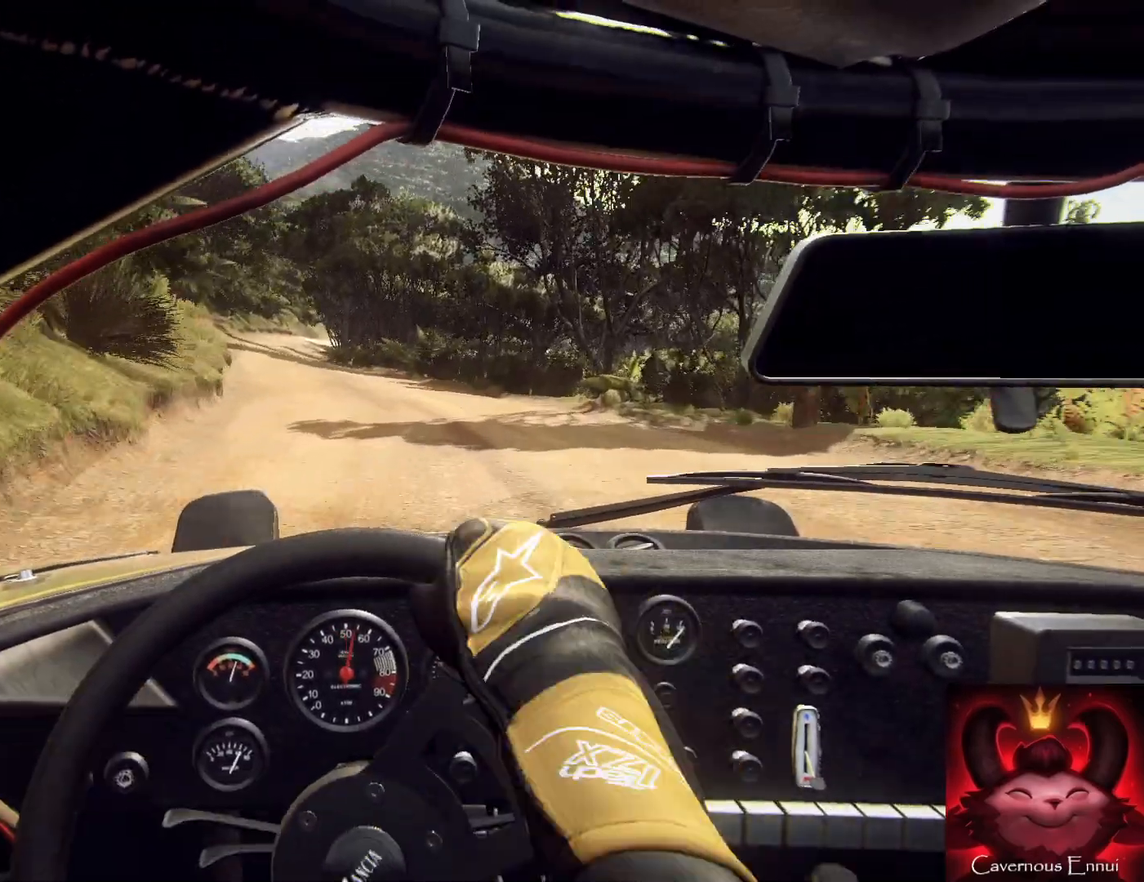
{"buttons": [], "left_stick": "right", "right_stick": "up-right", "events": [[67, "left_stick", "center"], [67, "right_stick", "center"], [267, "right_stick", "up-right"], [367, "left_stick", "right"]]}
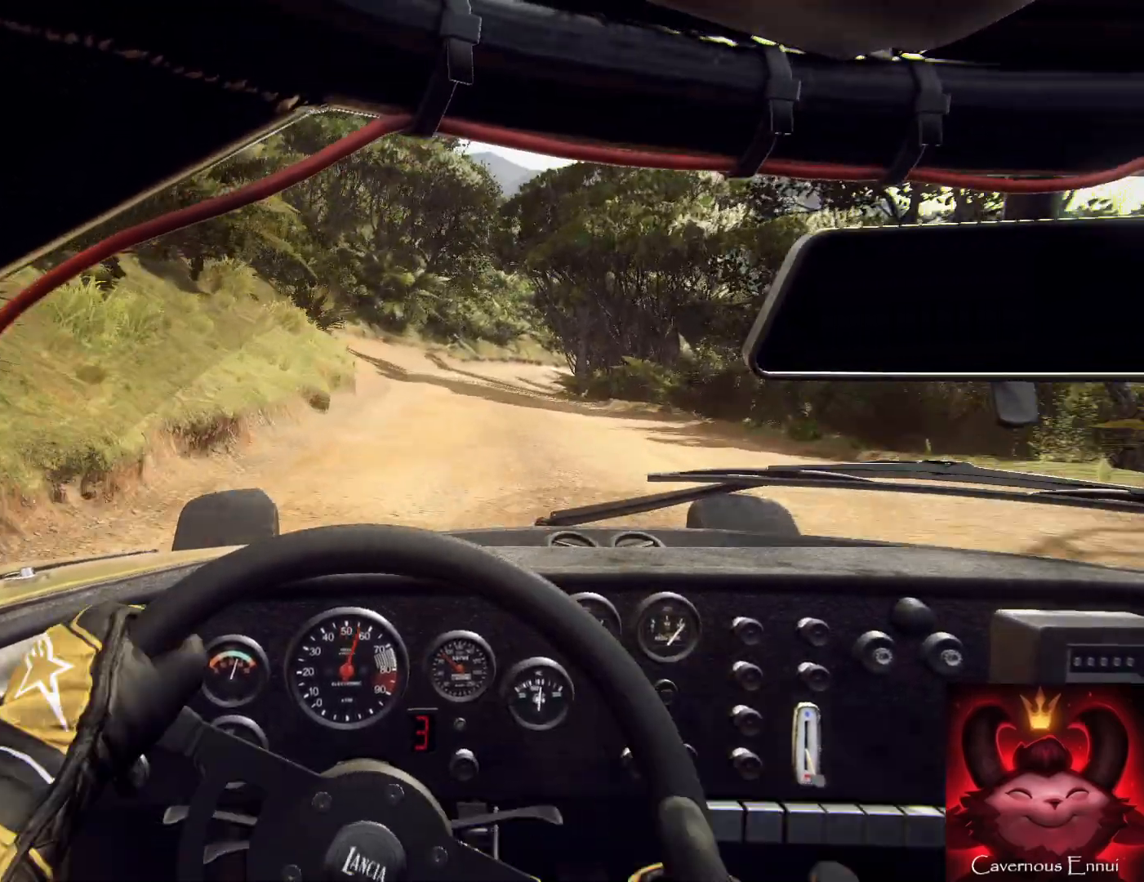
{"buttons": [], "left_stick": "center", "right_stick": "up-right", "events": [[333, "left_stick", "center"]]}
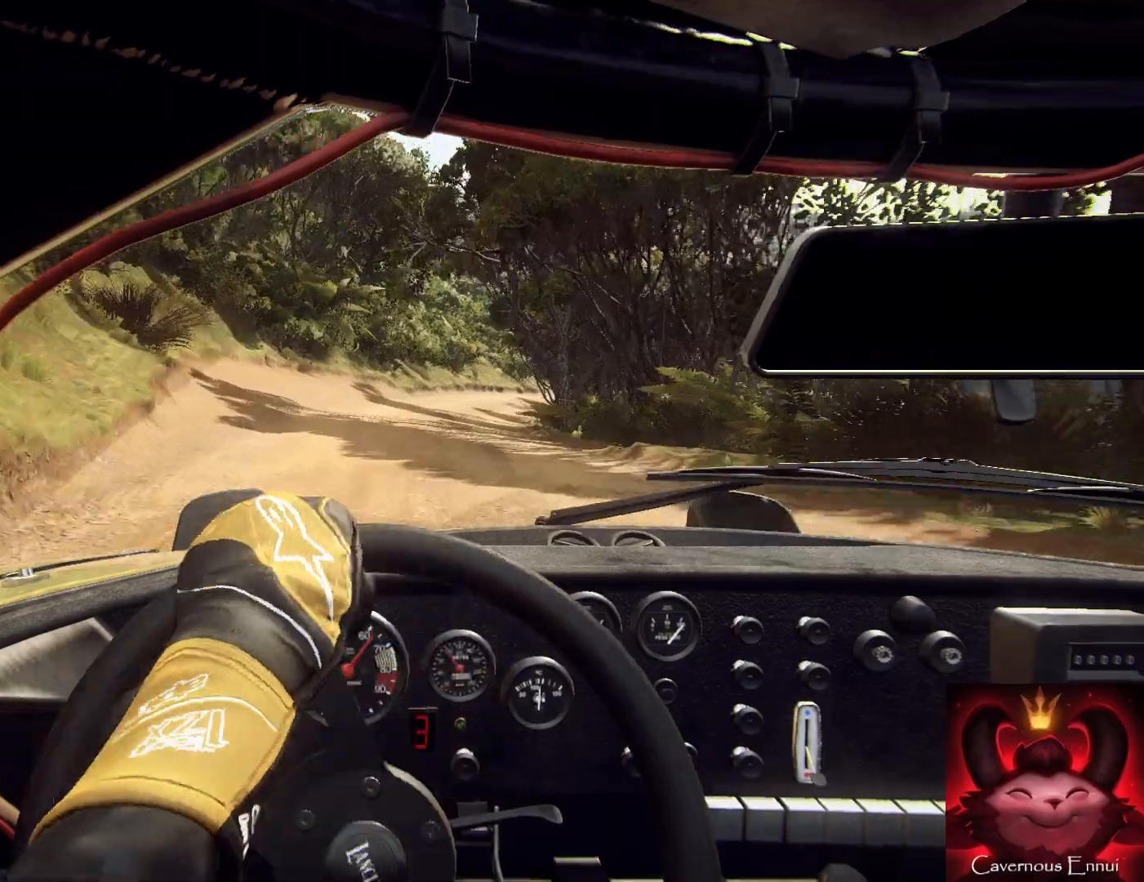
{"buttons": [], "left_stick": "center", "right_stick": "up", "events": [[67, "left_stick", "down-right"], [167, "left_stick", "down-left"], [233, "left_stick", "center"], [300, "right_stick", "up"]]}
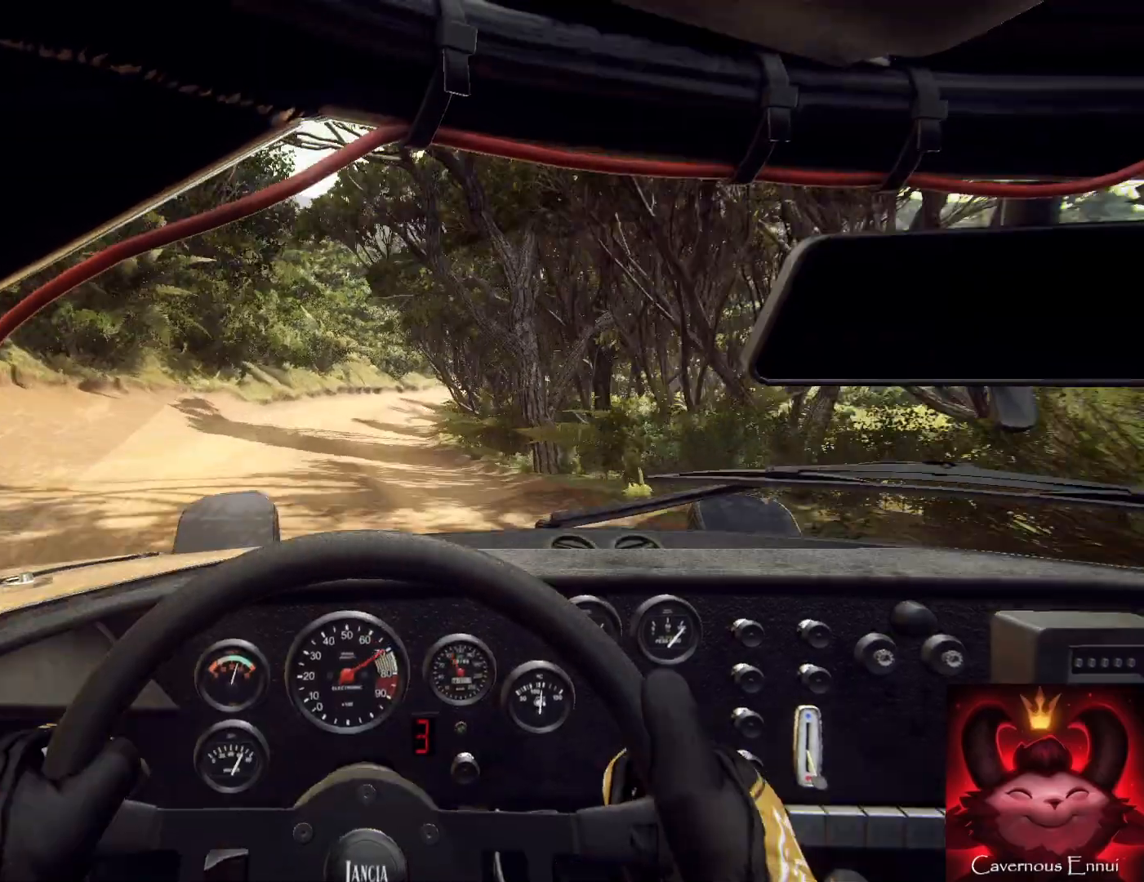
{"buttons": [], "left_stick": "center", "right_stick": "up", "events": [[200, "left_stick", "right"], [300, "R1", "down"], [400, "R1", "up"], [400, "left_stick", "center"]]}
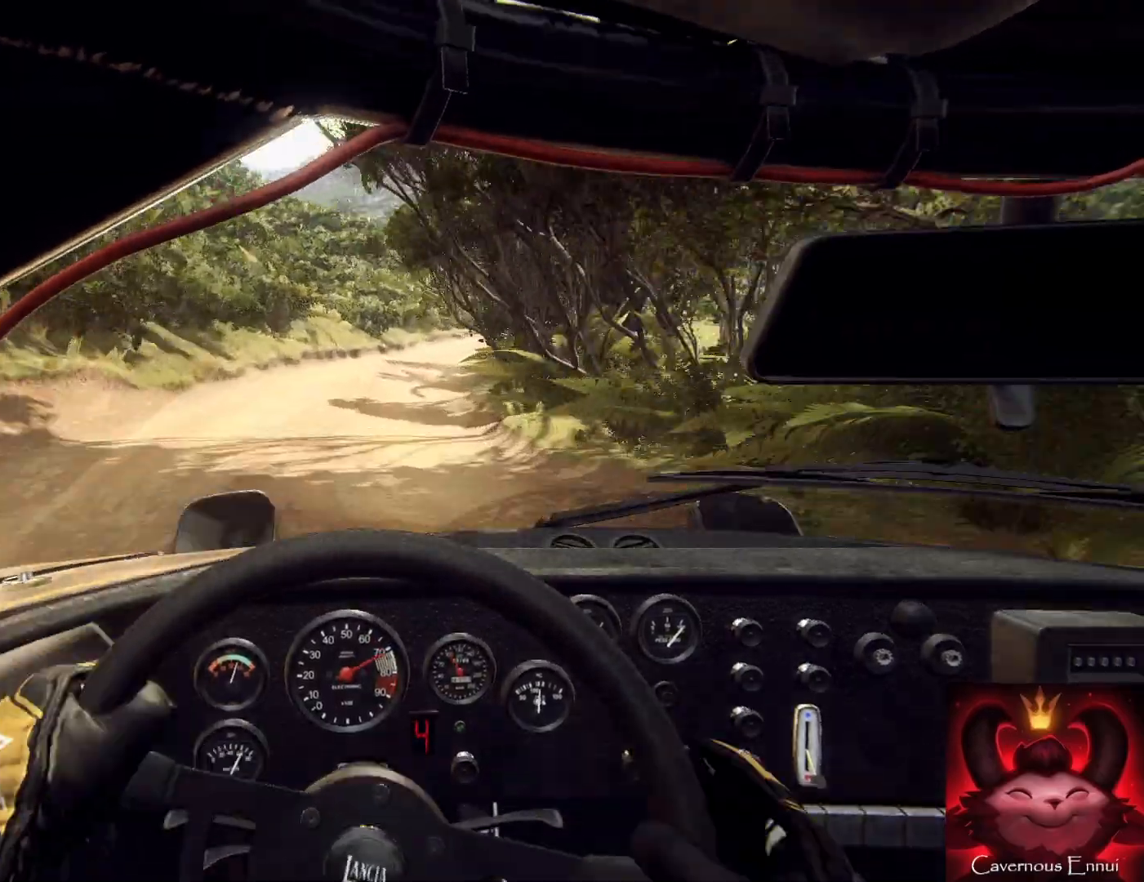
{"buttons": [], "left_stick": "right", "right_stick": "up", "events": [[100, "left_stick", "right"], [333, "left_stick", "center"], [400, "left_stick", "right"]]}